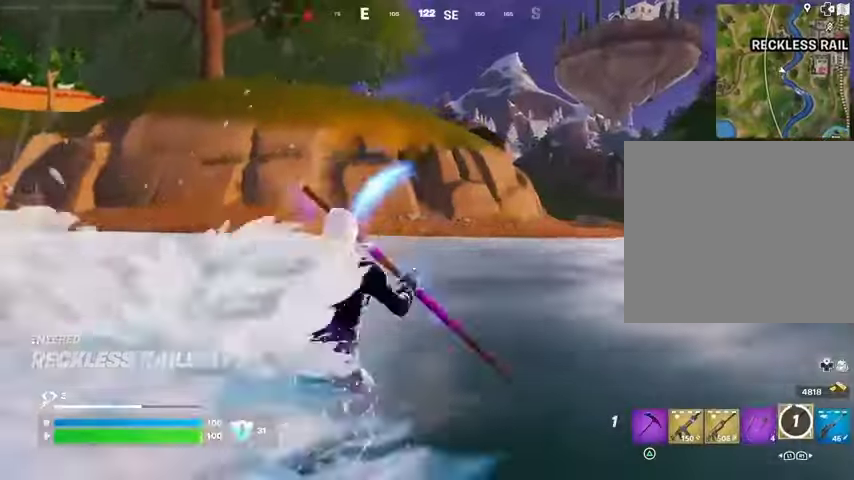
Gameplay with a controller (PlayStation layout); each line is a JSON object with the inputs held at the frame after it. "events" lists button and stick changes between this image and that frame as [ms after this image, input, new state], when the widget could be followed in between. Not read: L1 R1.
{"buttons": [], "left_stick": "up", "right_stick": "center", "events": [[33, "CROSS", "up"], [100, "L2", "down"], [100, "right_stick", "up"], [233, "L2", "up"], [233, "left_stick", "up"], [233, "right_stick", "center"], [400, "right_stick", "up-left"], [500, "right_stick", "center"]]}
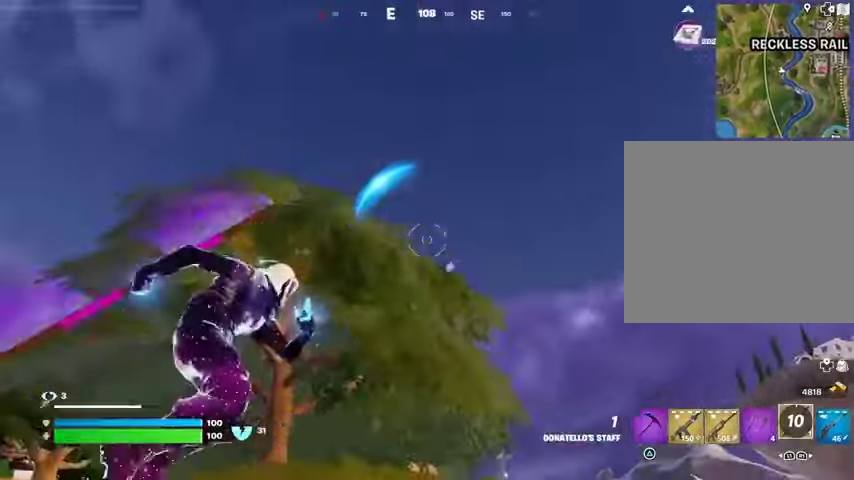
{"buttons": [], "left_stick": "up-left", "right_stick": "center", "events": [[133, "right_stick", "down"], [200, "left_stick", "up-left"], [233, "right_stick", "down-left"], [367, "right_stick", "center"]]}
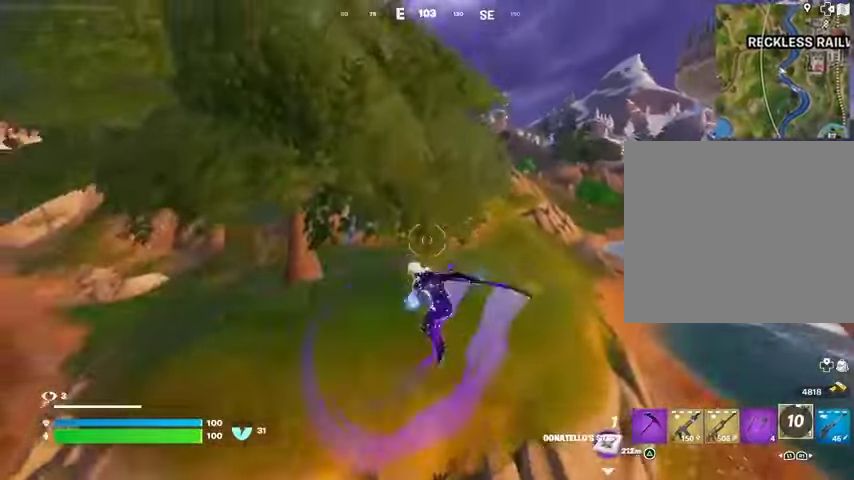
{"buttons": [], "left_stick": "up-left", "right_stick": "left", "events": [[433, "right_stick", "left"]]}
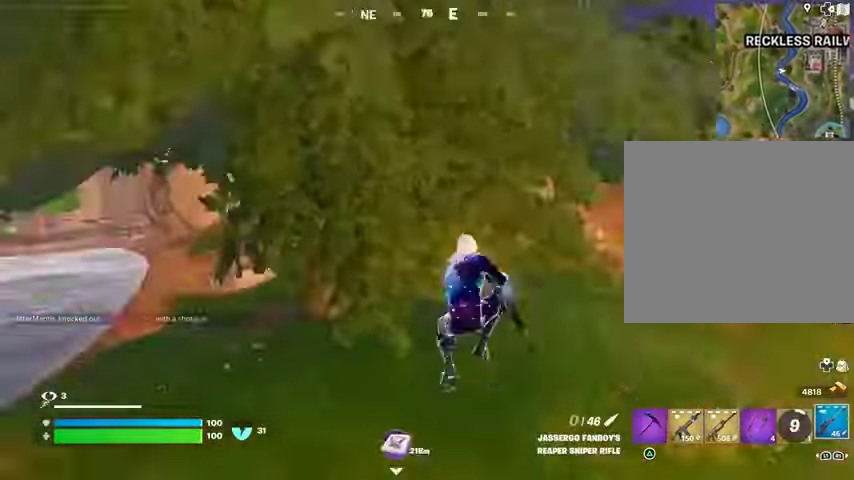
{"buttons": [], "left_stick": "up-right", "right_stick": "center", "events": [[100, "left_stick", "up-right"], [133, "R3", "down"], [233, "R3", "up"], [300, "right_stick", "center"], [433, "SQUARE", "down"], [500, "SQUARE", "up"]]}
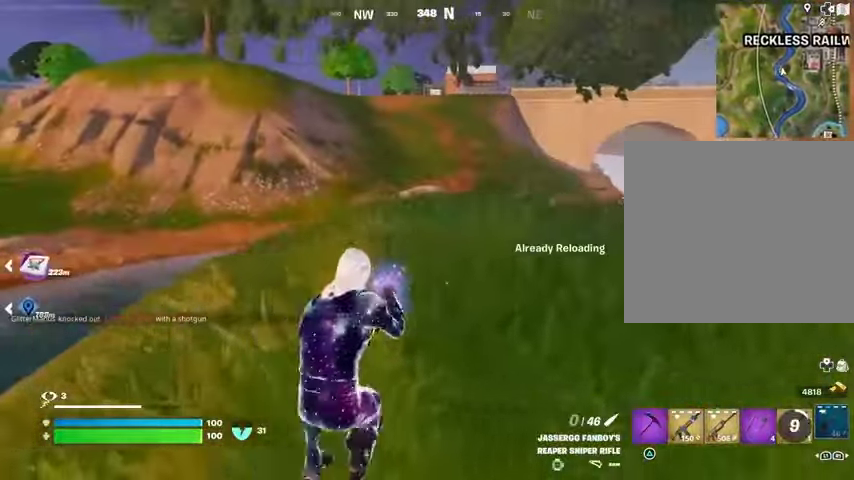
{"buttons": [], "left_stick": "up-right", "right_stick": "center", "events": [[367, "right_stick", "right"], [433, "right_stick", "center"]]}
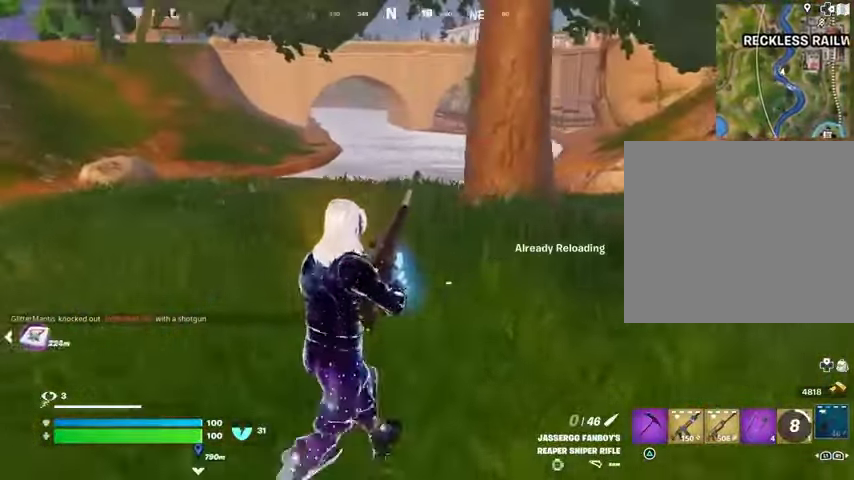
{"buttons": [], "left_stick": "center", "right_stick": "center", "events": [[133, "CROSS", "down"], [133, "left_stick", "down-right"], [233, "CROSS", "up"], [267, "left_stick", "center"], [400, "DPAD_UP", "down"], [467, "DPAD_UP", "up"]]}
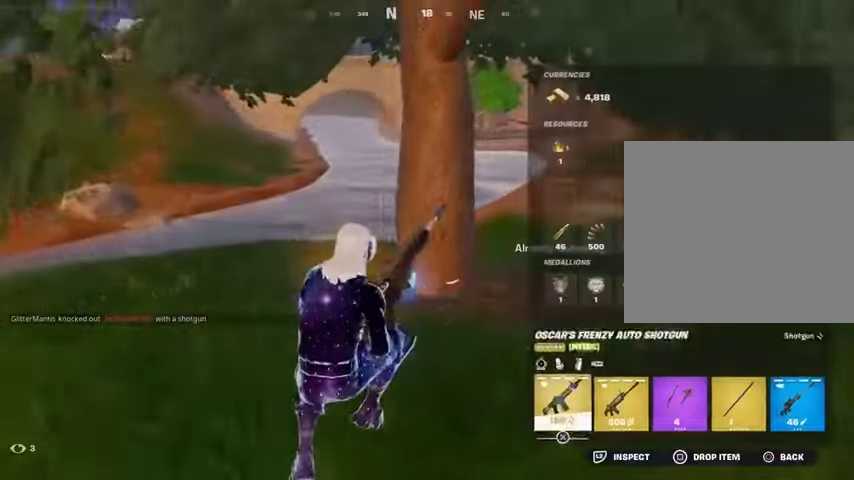
{"buttons": [], "left_stick": "center", "right_stick": "center", "events": [[67, "DPAD_UP", "down"], [133, "DPAD_UP", "up"], [233, "DPAD_UP", "down"], [300, "DPAD_UP", "up"]]}
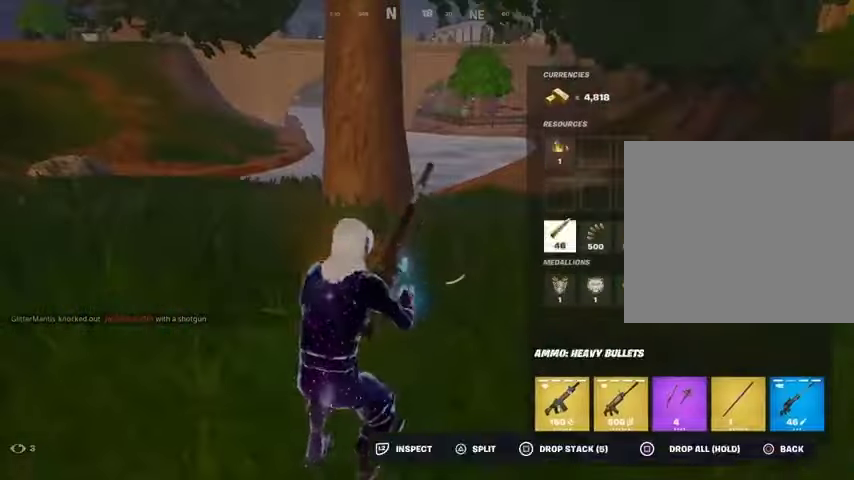
{"buttons": [], "left_stick": "down", "right_stick": "down-left", "events": [[33, "DPAD_UP", "down"], [100, "DPAD_UP", "up"], [167, "SQUARE", "down"], [233, "SQUARE", "up"], [333, "CIRCLE", "down"], [333, "left_stick", "down"], [400, "CIRCLE", "up"], [400, "right_stick", "down-left"]]}
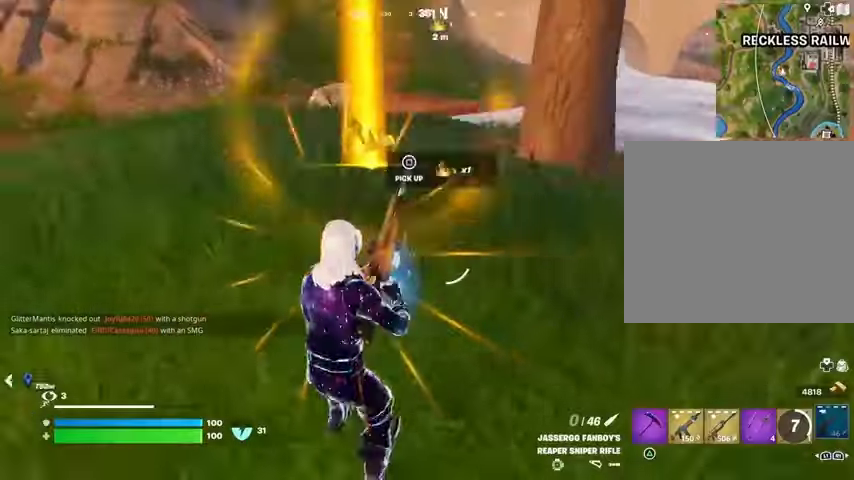
{"buttons": [], "left_stick": "down-right", "right_stick": "center", "events": [[33, "right_stick", "center"], [233, "left_stick", "down-left"], [233, "right_stick", "up"], [300, "right_stick", "center"], [367, "SQUARE", "down"], [367, "left_stick", "down-right"], [433, "SQUARE", "up"]]}
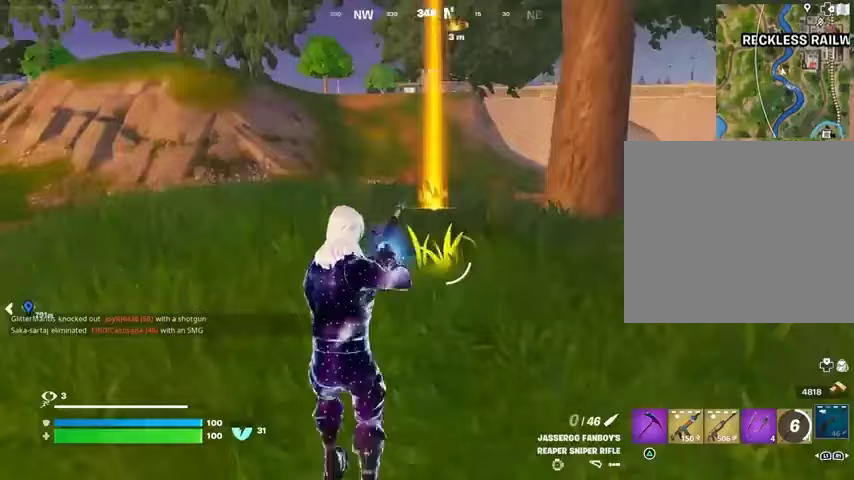
{"buttons": [], "left_stick": "up-right", "right_stick": "center", "events": [[100, "left_stick", "right"], [233, "left_stick", "up-right"]]}
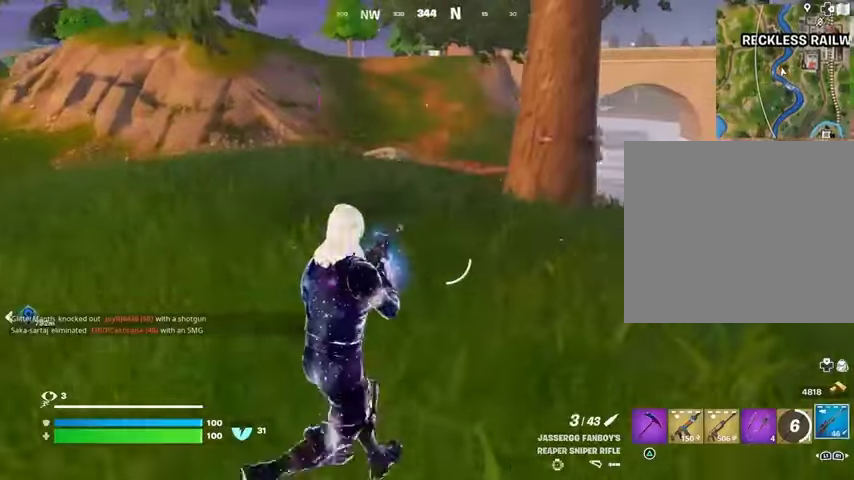
{"buttons": [], "left_stick": "up-right", "right_stick": "center", "events": [[300, "L3", "down"], [433, "L3", "up"]]}
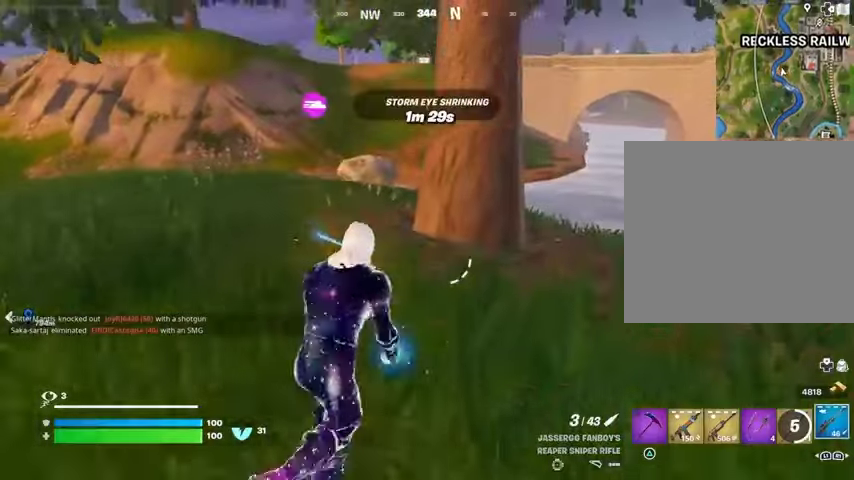
{"buttons": [], "left_stick": "up-left", "right_stick": "left", "events": [[367, "left_stick", "up-left"], [467, "right_stick", "left"]]}
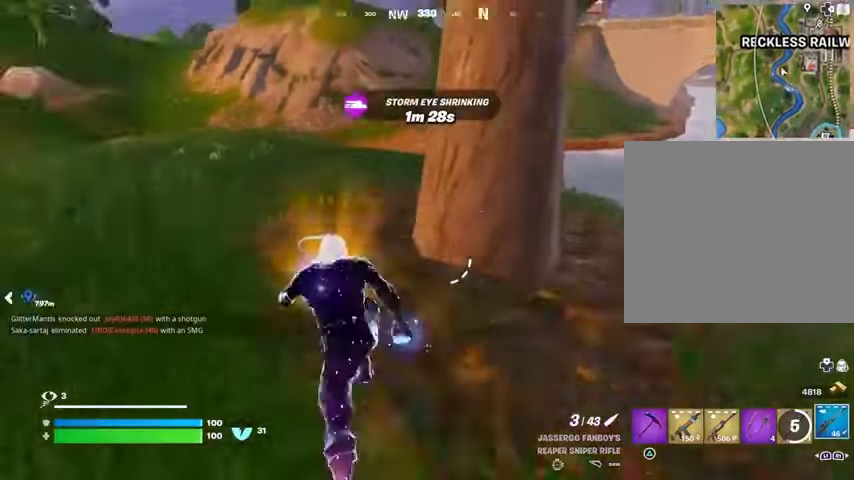
{"buttons": [], "left_stick": "up-left", "right_stick": "center", "events": [[33, "right_stick", "center"], [100, "right_stick", "right"], [167, "right_stick", "center"]]}
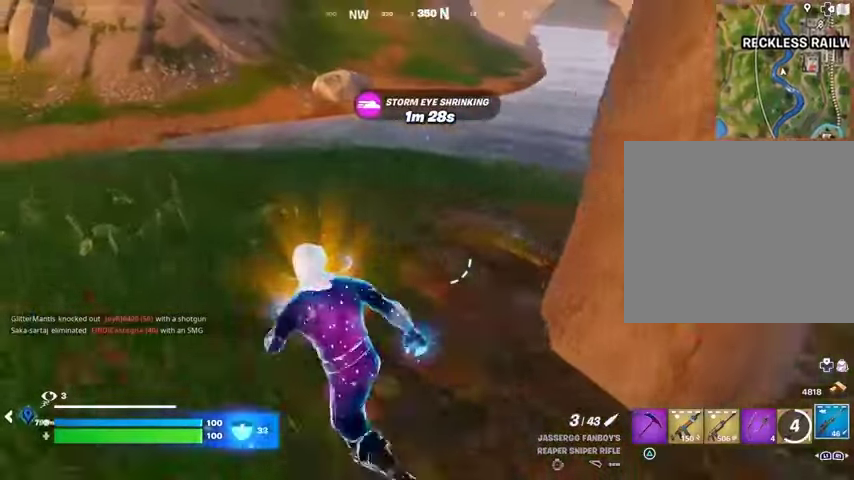
{"buttons": [], "left_stick": "up", "right_stick": "center", "events": [[467, "left_stick", "up"]]}
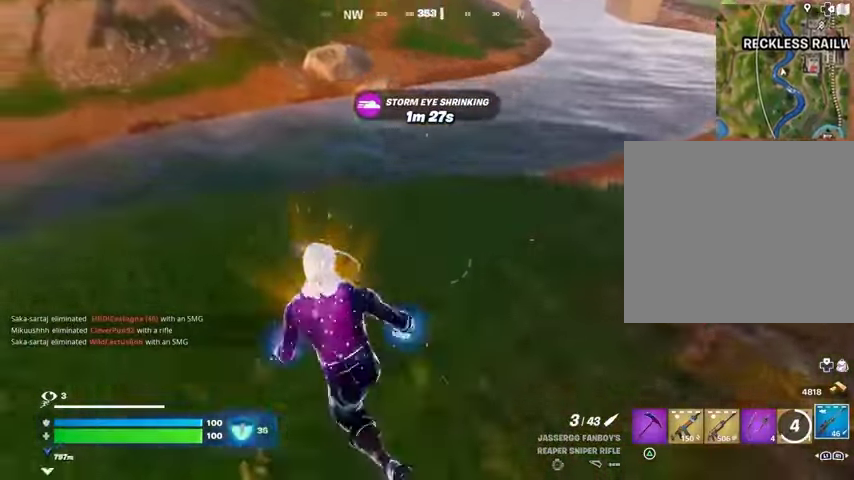
{"buttons": ["L2"], "left_stick": "up-right", "right_stick": "left", "events": [[267, "left_stick", "up-right"], [333, "right_stick", "left"], [467, "L2", "down"]]}
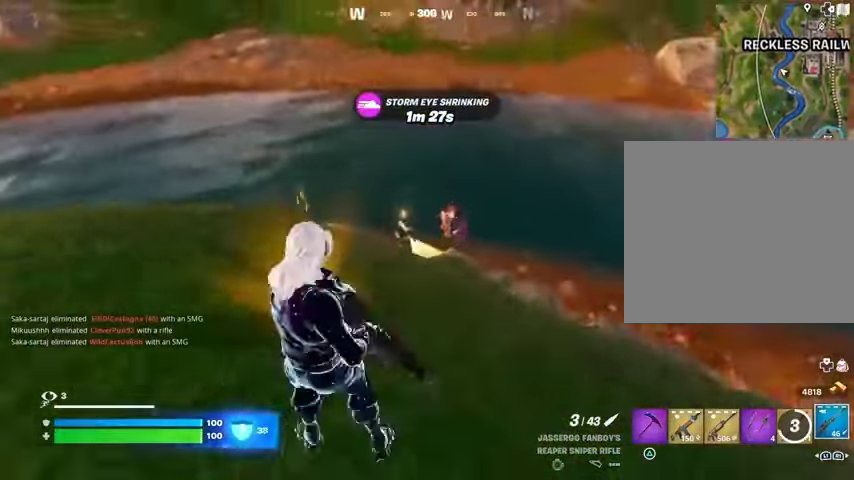
{"buttons": [], "left_stick": "up-left", "right_stick": "down", "events": [[100, "right_stick", "up"], [167, "right_stick", "up-right"], [433, "L2", "up"], [433, "R2", "down"], [433, "left_stick", "up-left"], [500, "R2", "up"], [500, "right_stick", "down"]]}
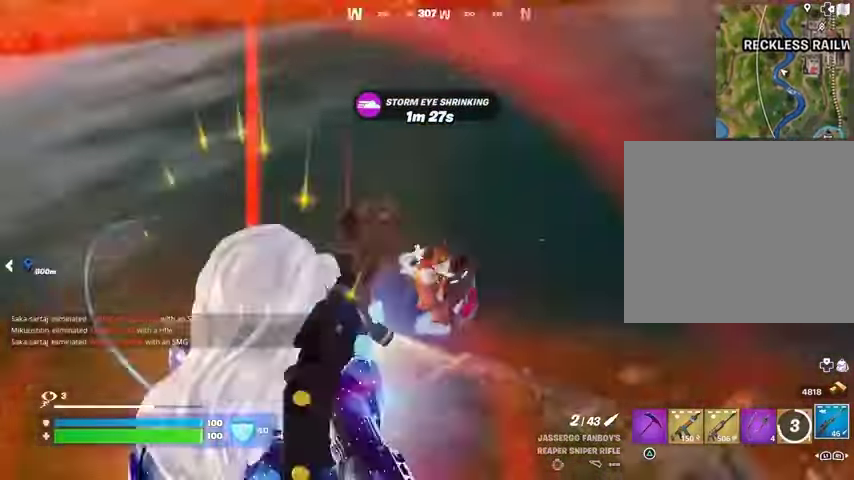
{"buttons": [], "left_stick": "down-left", "right_stick": "left"}
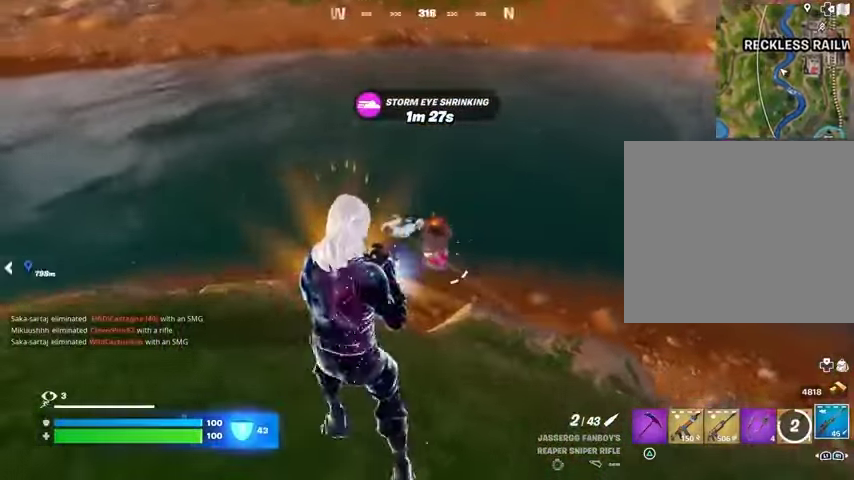
{"buttons": ["L2"], "left_stick": "down", "right_stick": "center", "events": [[167, "right_stick", "right"], [233, "left_stick", "down-right"], [300, "right_stick", "center"], [433, "left_stick", "down"], [467, "L2", "down"]]}
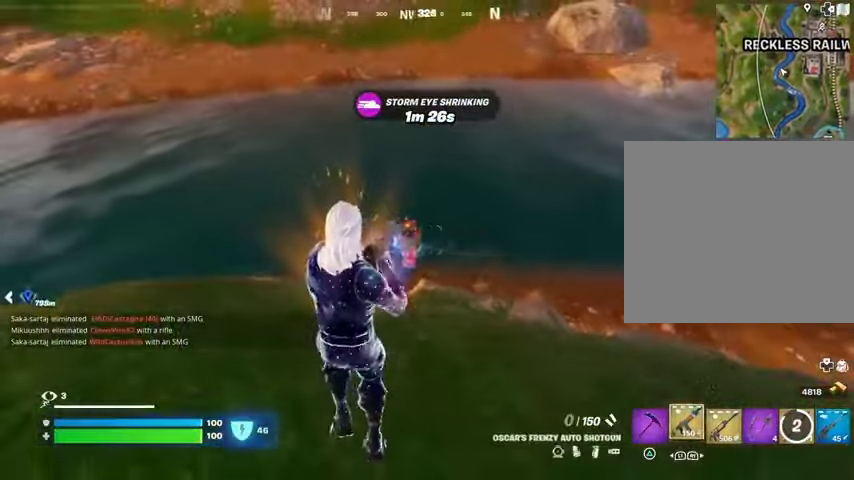
{"buttons": [], "left_stick": "left", "right_stick": "left", "events": [[33, "R2", "down"], [67, "L2", "up"], [67, "R2", "up"], [133, "right_stick", "left"], [300, "left_stick", "left"], [400, "L3", "down"], [500, "L3", "up"]]}
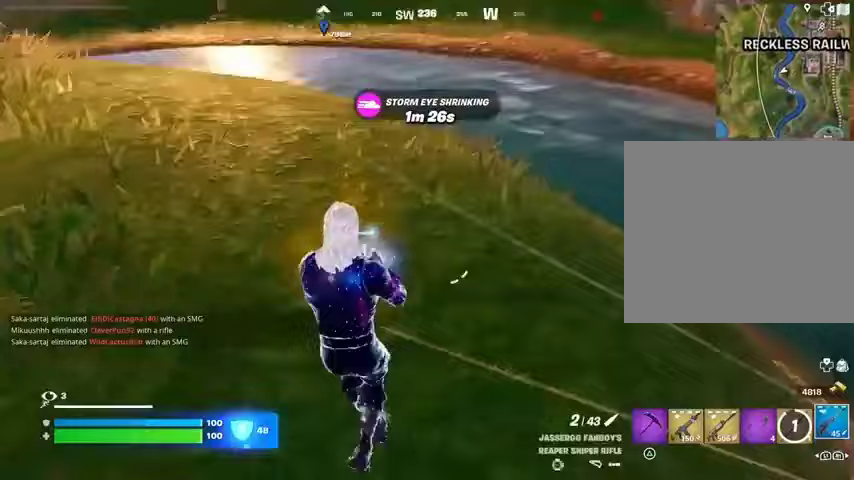
{"buttons": [], "left_stick": "up-right", "right_stick": "left", "events": [[100, "left_stick", "up-left"], [267, "left_stick", "up-right"], [300, "R3", "down"], [400, "R3", "up"]]}
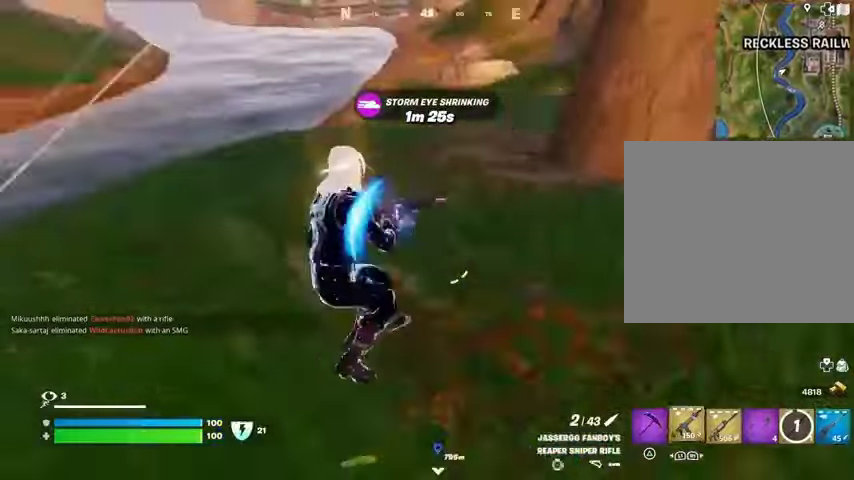
{"buttons": [], "left_stick": "up-right", "right_stick": "center", "events": [[167, "right_stick", "center"], [267, "CROSS", "down"], [333, "CROSS", "up"], [333, "right_stick", "left"], [400, "right_stick", "center"], [467, "SQUARE", "down"], [500, "SQUARE", "up"]]}
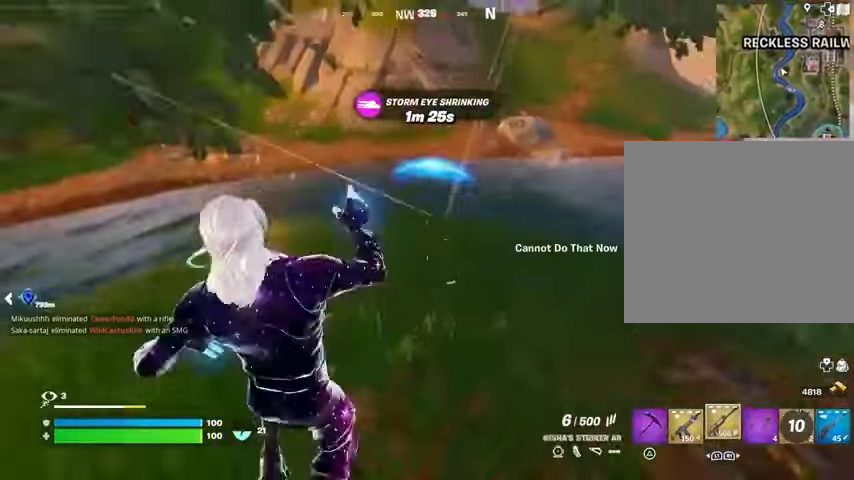
{"buttons": [], "left_stick": "left", "right_stick": "center", "events": [[133, "SQUARE", "down"], [200, "SQUARE", "up"], [333, "left_stick", "down"], [467, "left_stick", "left"]]}
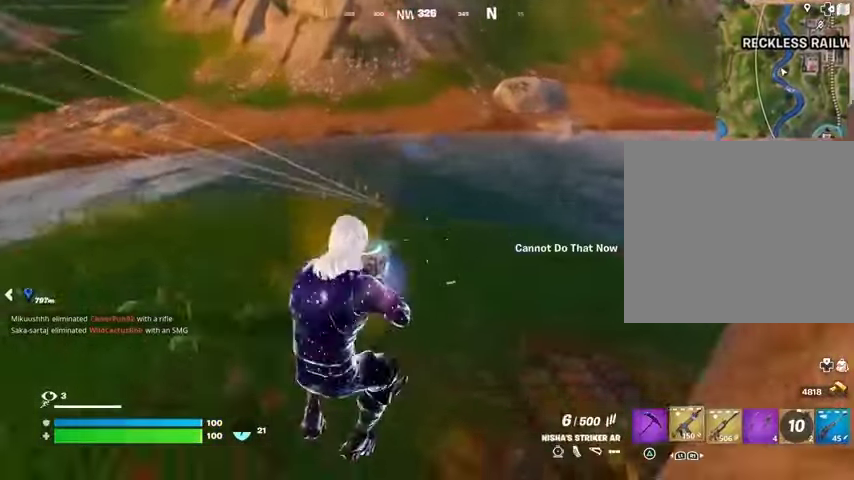
{"buttons": ["SQUARE"], "left_stick": "up-left", "right_stick": "center", "events": [[267, "left_stick", "up-left"], [300, "SQUARE", "down"], [400, "SQUARE", "up"], [467, "CROSS", "down"], [467, "SQUARE", "down"], [500, "CROSS", "up"]]}
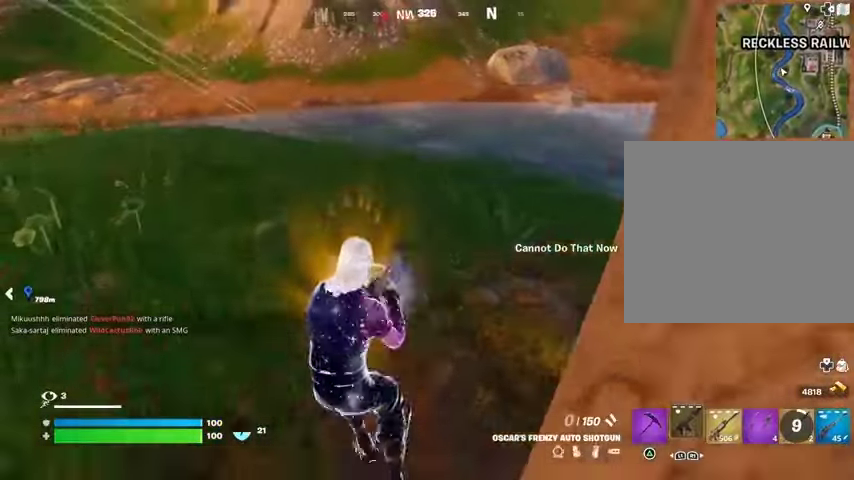
{"buttons": [], "left_stick": "up", "right_stick": "center", "events": [[33, "SQUARE", "up"], [67, "left_stick", "left"], [300, "left_stick", "up-left"], [467, "left_stick", "up"]]}
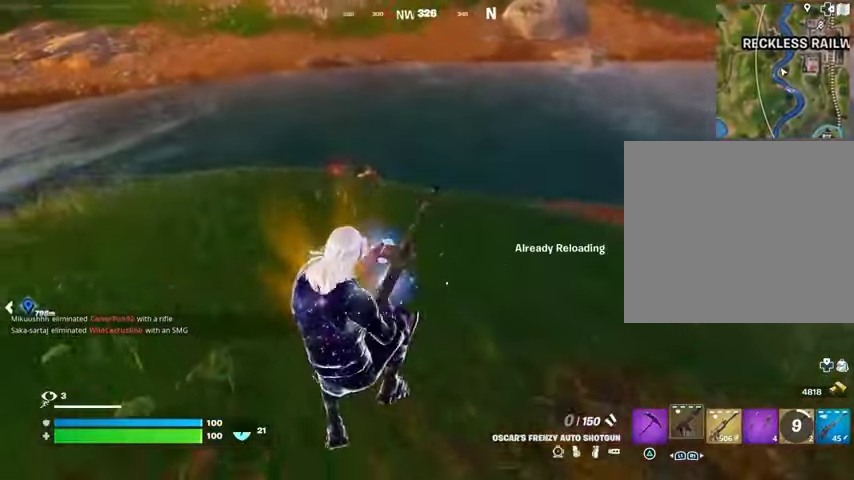
{"buttons": [], "left_stick": "up", "right_stick": "center", "events": []}
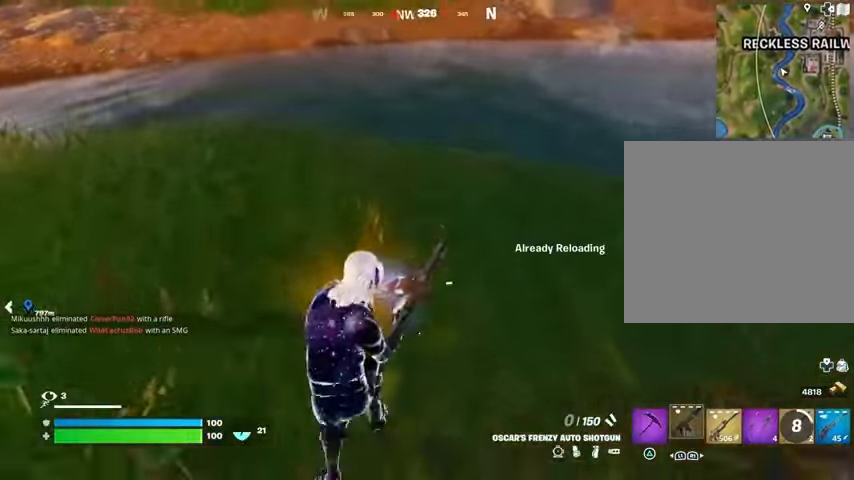
{"buttons": [], "left_stick": "center", "right_stick": "center", "events": [[333, "left_stick", "center"], [400, "R3", "down"], [467, "R3", "up"]]}
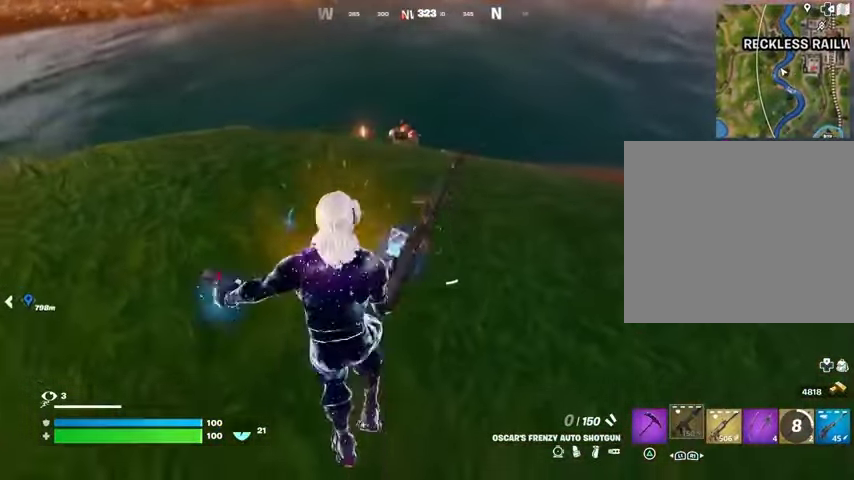
{"buttons": ["CROSS"], "left_stick": "center", "right_stick": "center", "events": [[467, "CROSS", "down"]]}
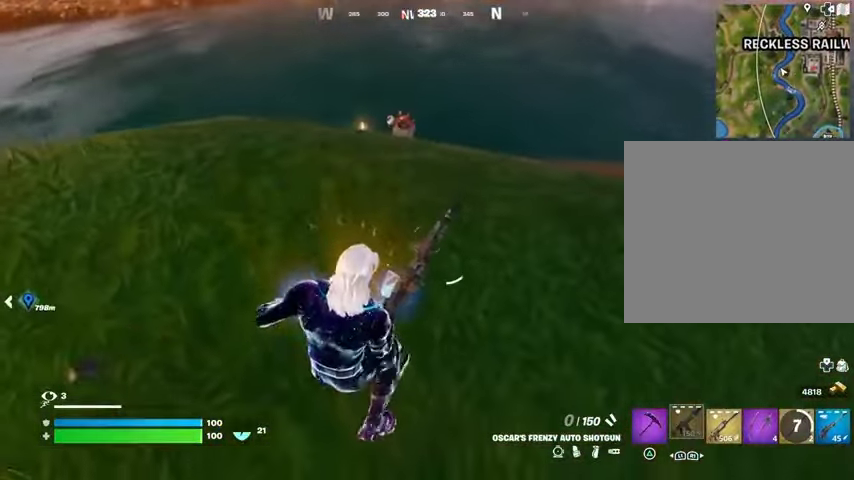
{"buttons": [], "left_stick": "center", "right_stick": "center", "events": [[33, "CROSS", "up"]]}